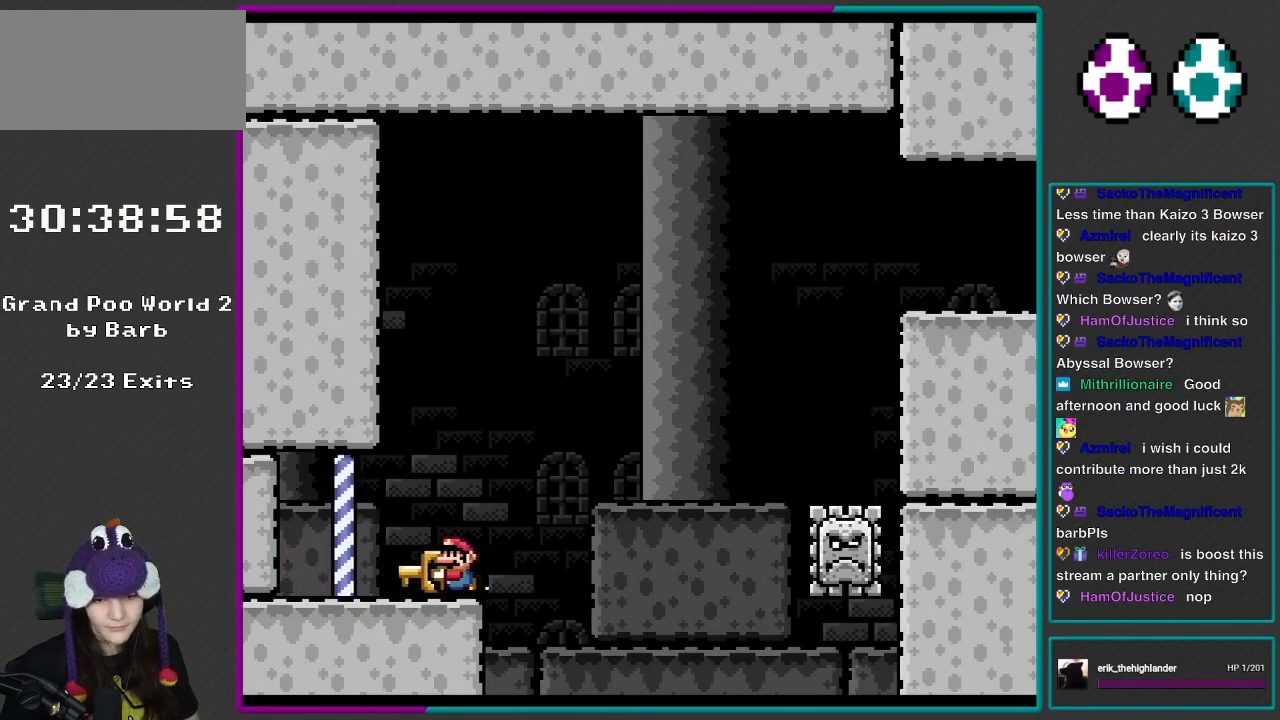
Gameplay with a controller (Nintendo layout); each line is a JSON object with the inputs held at the frame after it. "events" lists button and stick changes between this image and that frame as [ms after this image, input, new state], when the widget could be followed in between. Not read: L3 R3.
{"buttons": ["DPAD_UP"], "events": [[117, "DPAD_LEFT", "up"], [183, "DPAD_RIGHT", "down"], [267, "DPAD_RIGHT", "up"], [383, "DPAD_UP", "down"], [500, "X", "up"]]}
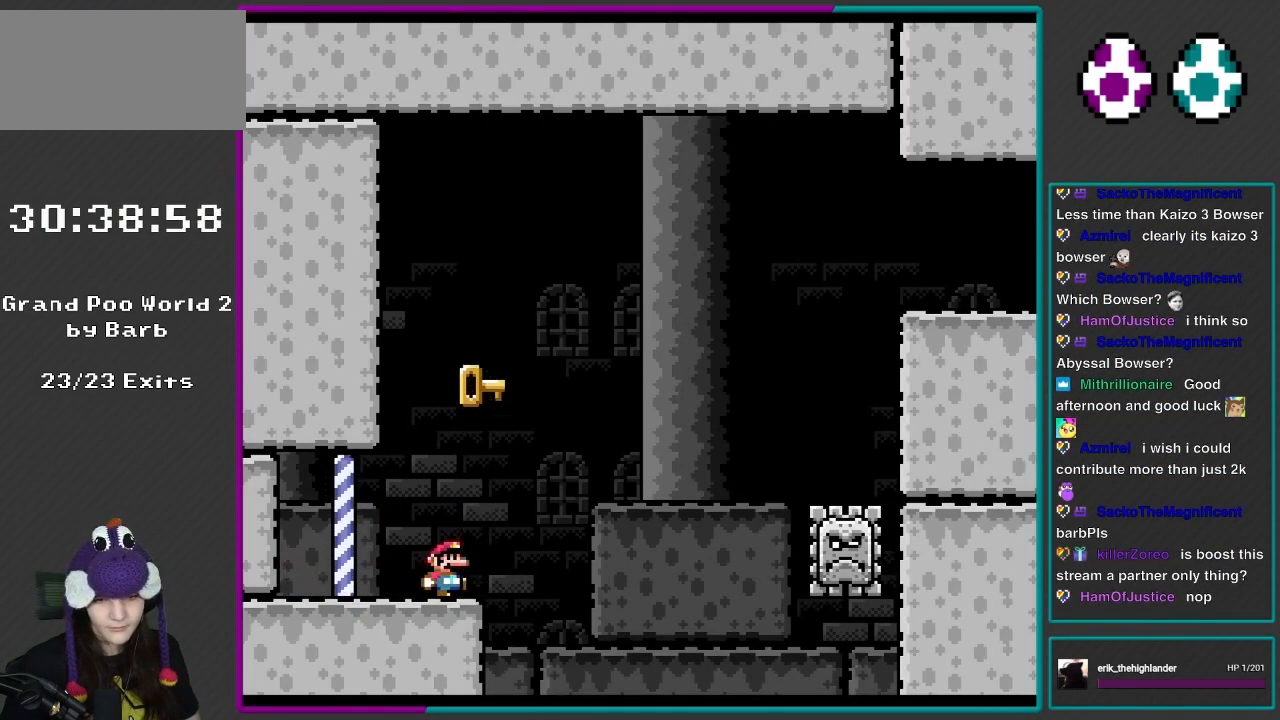
{"buttons": ["X"], "events": [[33, "DPAD_UP", "up"], [67, "X", "down"]]}
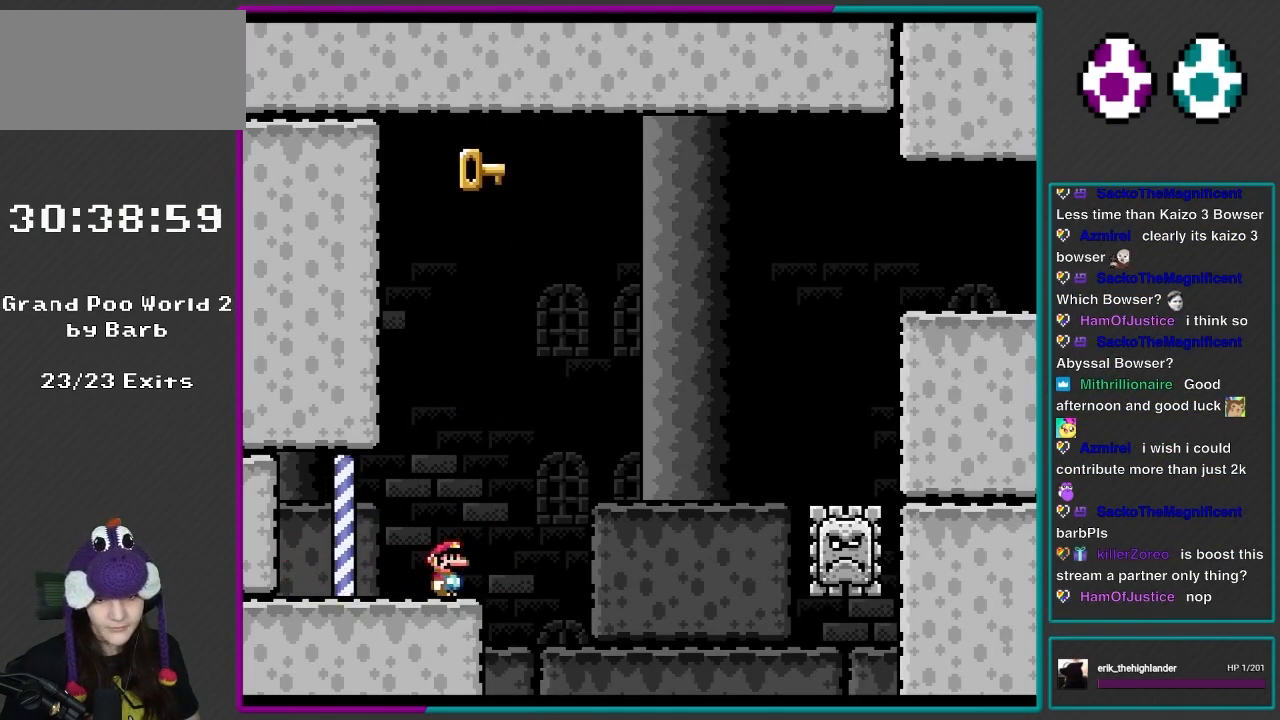
{"buttons": ["X"], "events": []}
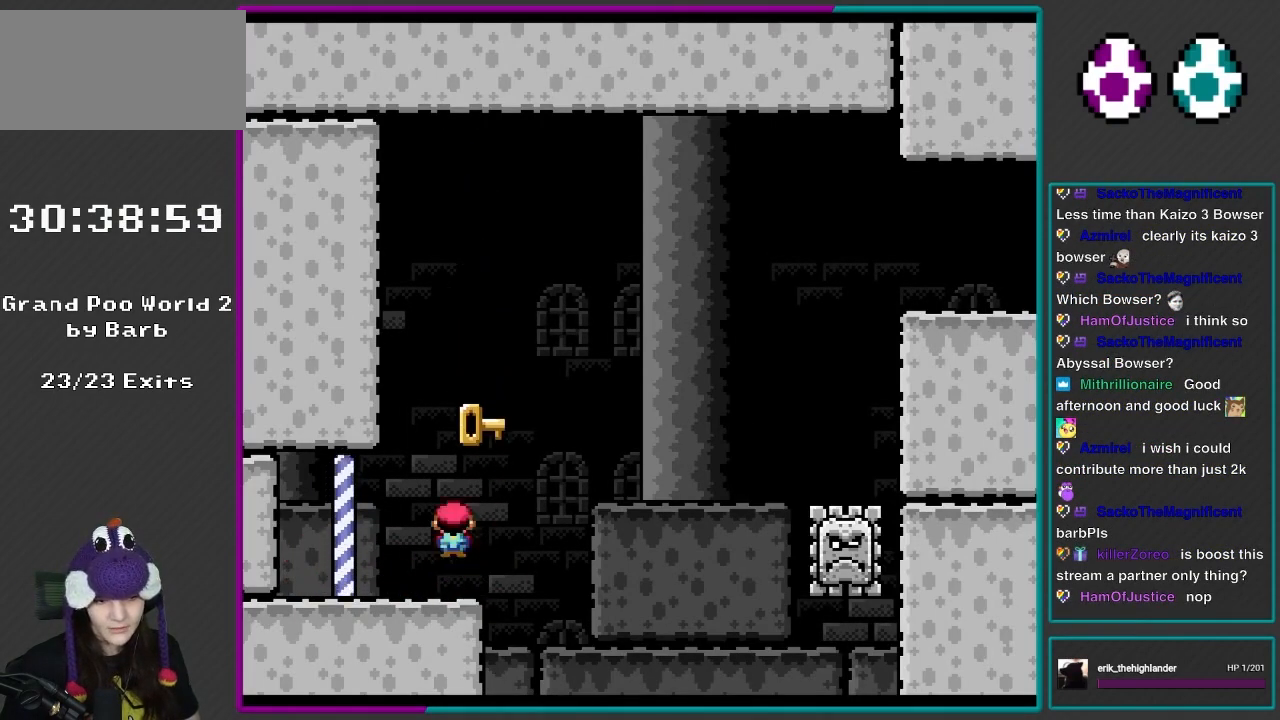
{"buttons": ["A", "X", "DPAD_RIGHT"], "events": [[17, "DPAD_RIGHT", "down"], [100, "A", "down"]]}
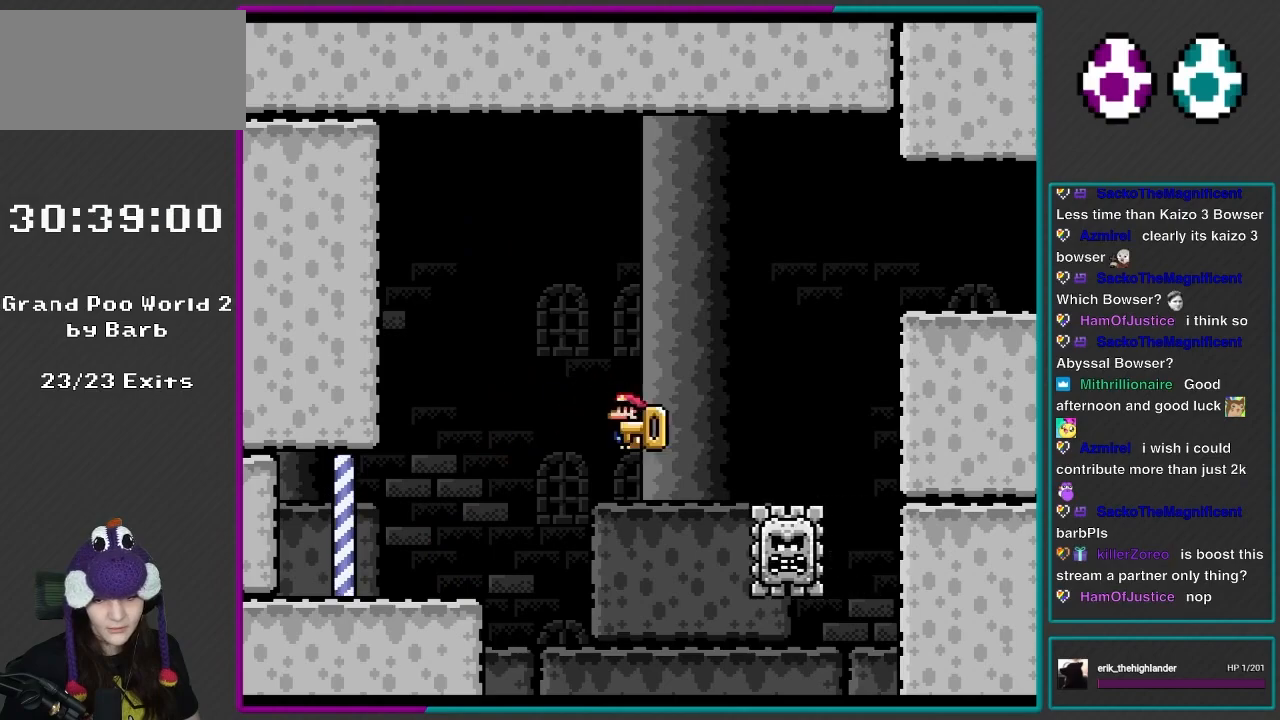
{"buttons": ["A", "X", "DPAD_RIGHT"], "events": []}
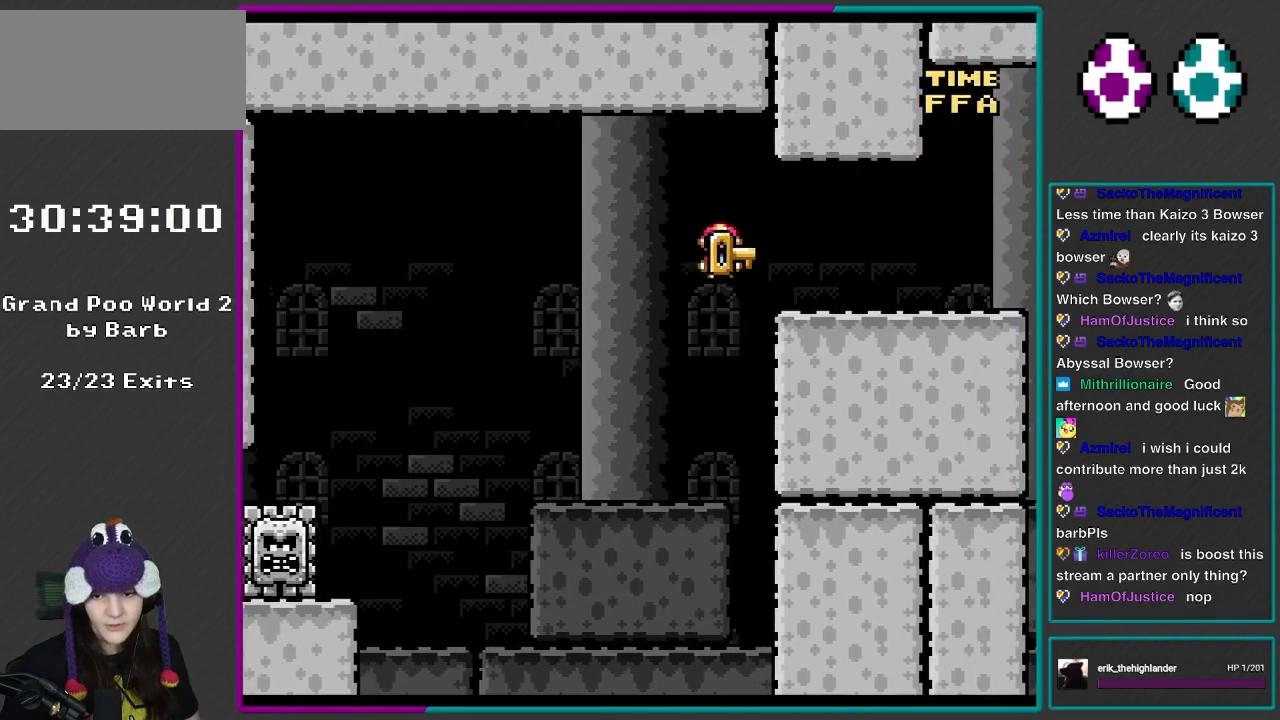
{"buttons": ["X", "DPAD_RIGHT"], "events": [[117, "A", "up"]]}
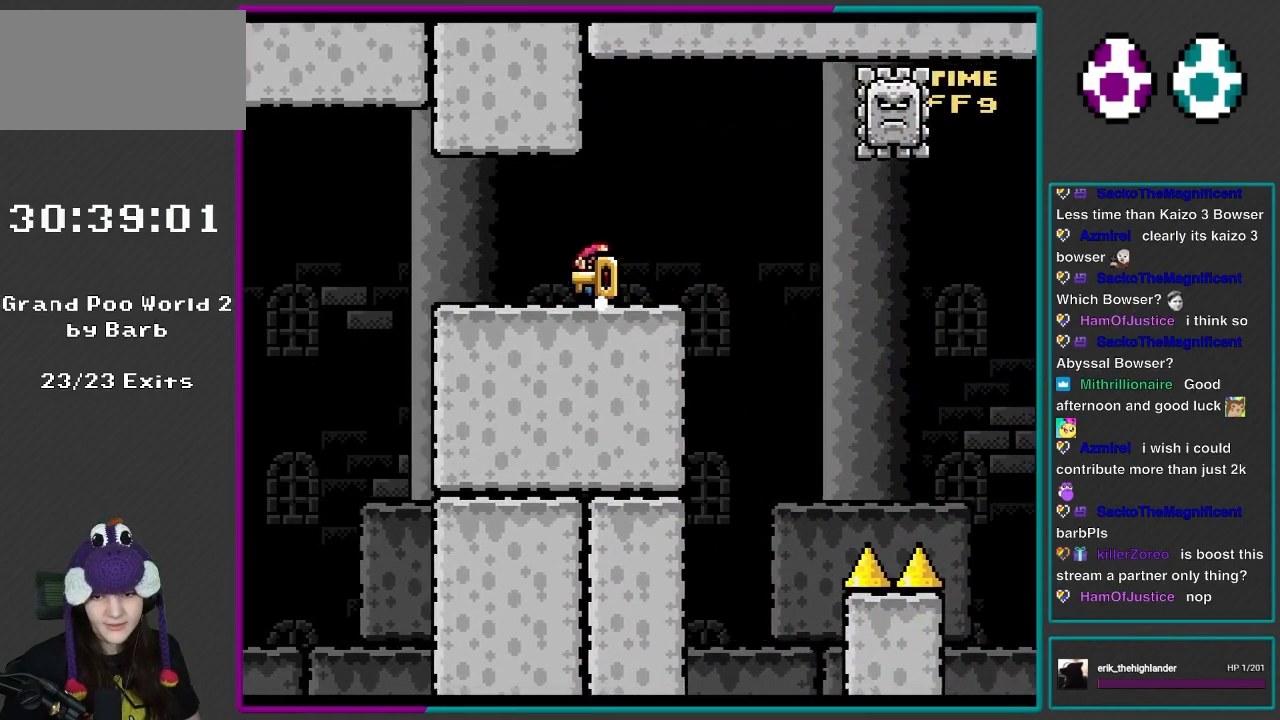
{"buttons": ["X"], "events": [[117, "DPAD_RIGHT", "up"], [117, "DPAD_UP", "down"], [150, "DPAD_LEFT", "down"], [150, "DPAD_UP", "up"], [300, "DPAD_LEFT", "up"], [317, "DPAD_RIGHT", "down"], [417, "DPAD_RIGHT", "up"]]}
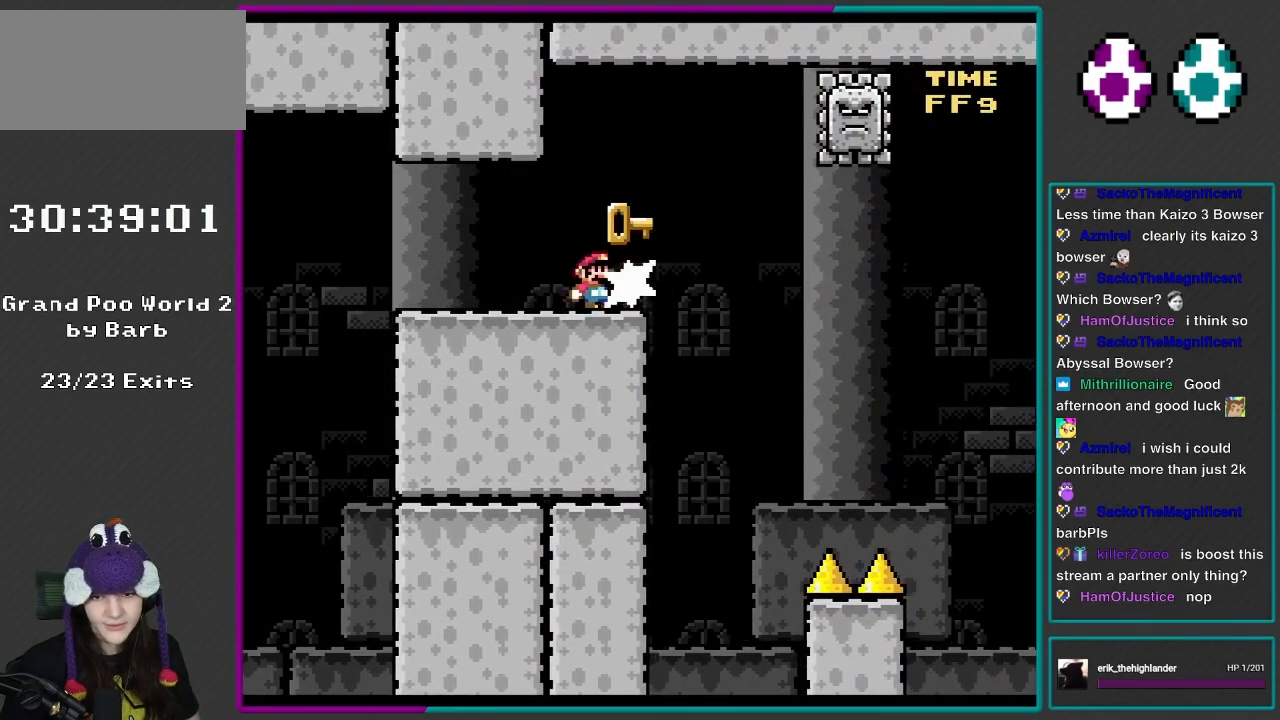
{"buttons": ["A", "X", "DPAD_RIGHT"], "events": [[50, "DPAD_UP", "down"], [100, "X", "up"], [183, "X", "down"], [233, "DPAD_RIGHT", "down"], [250, "DPAD_UP", "up"], [383, "A", "down"]]}
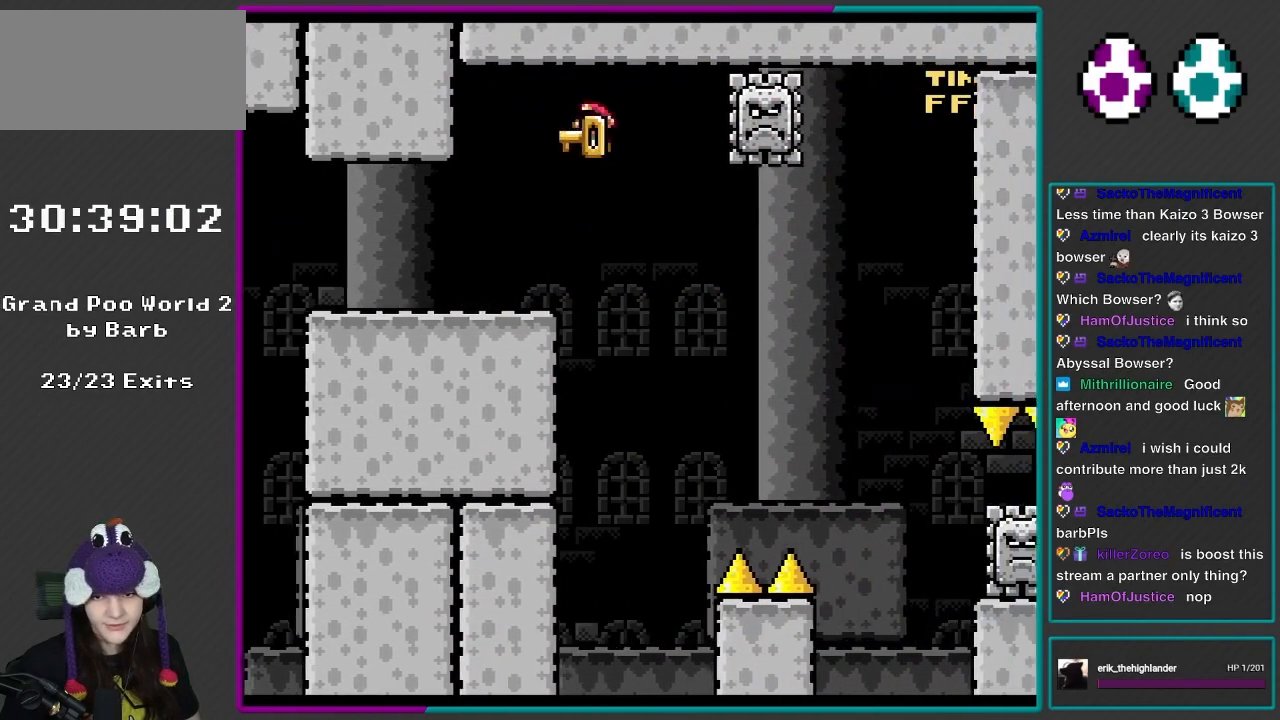
{"buttons": ["A", "X", "DPAD_LEFT"], "events": [[300, "DPAD_LEFT", "down"], [300, "DPAD_RIGHT", "up"], [300, "DPAD_UP", "down"], [317, "DPAD_UP", "up"]]}
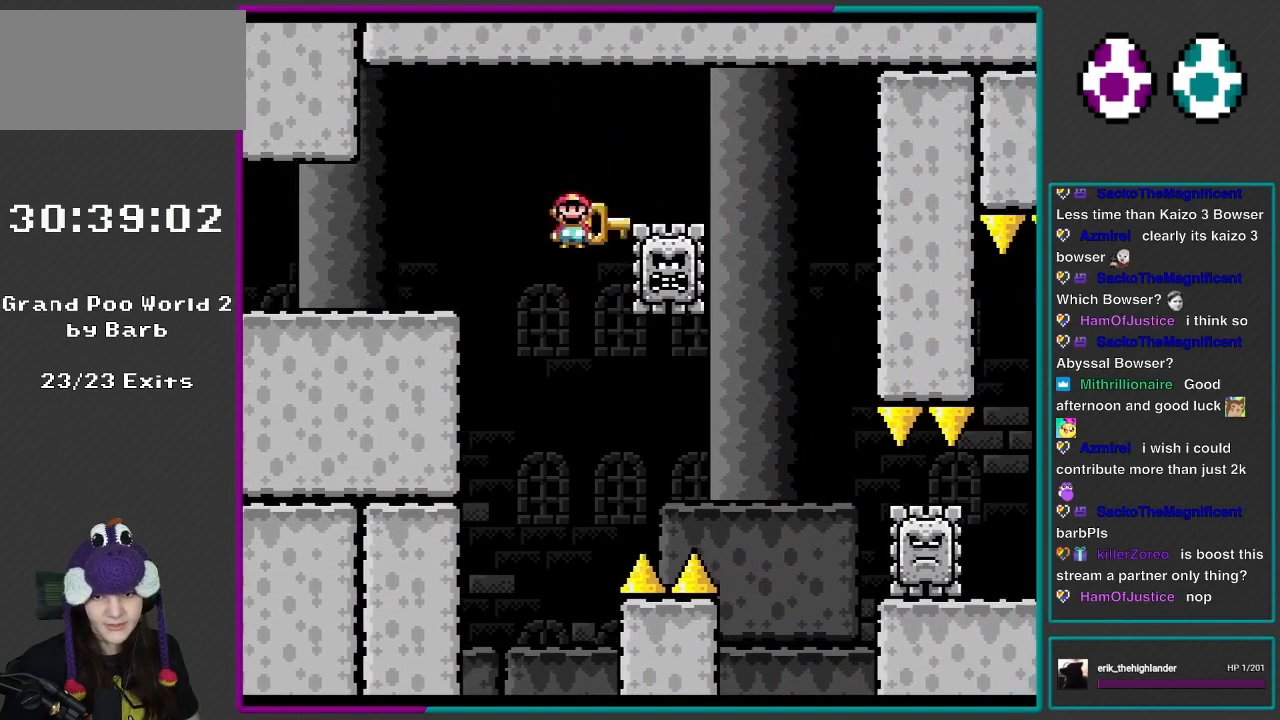
{"buttons": ["A", "X", "DPAD_RIGHT"], "events": [[33, "DPAD_LEFT", "up"], [83, "DPAD_RIGHT", "down"]]}
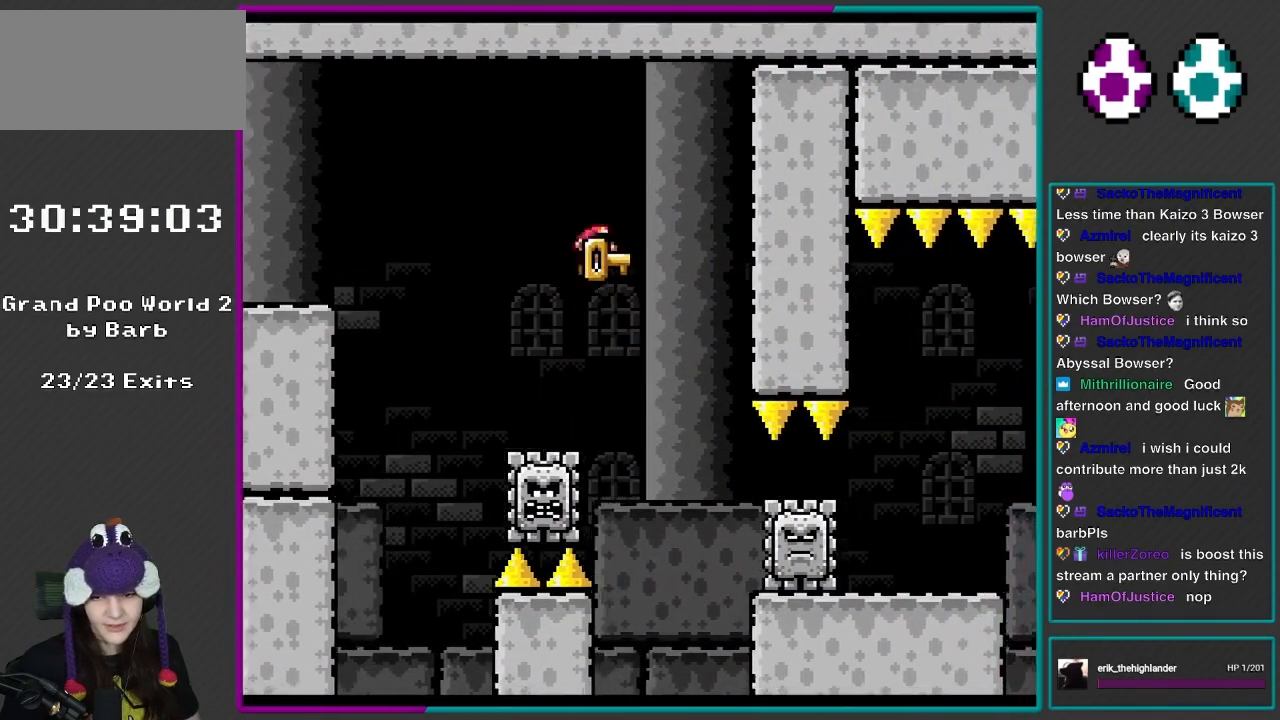
{"buttons": ["A", "X", "DPAD_LEFT"], "events": [[300, "DPAD_RIGHT", "up"], [300, "DPAD_UP", "down"], [317, "DPAD_LEFT", "down"], [417, "DPAD_UP", "up"]]}
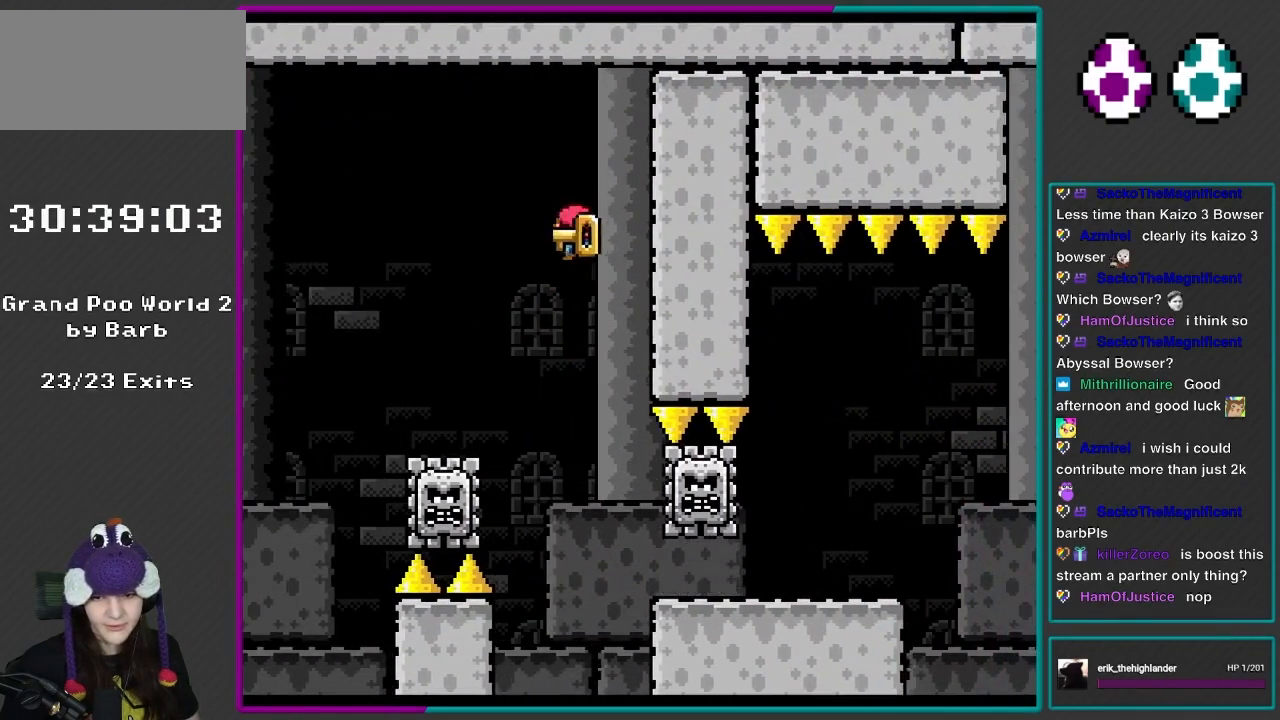
{"buttons": ["X", "DPAD_DOWN", "DPAD_RIGHT"], "events": [[67, "DPAD_LEFT", "up"], [117, "DPAD_RIGHT", "down"], [300, "DPAD_RIGHT", "up"], [417, "DPAD_DOWN", "down"], [417, "DPAD_RIGHT", "down"], [450, "A", "up"]]}
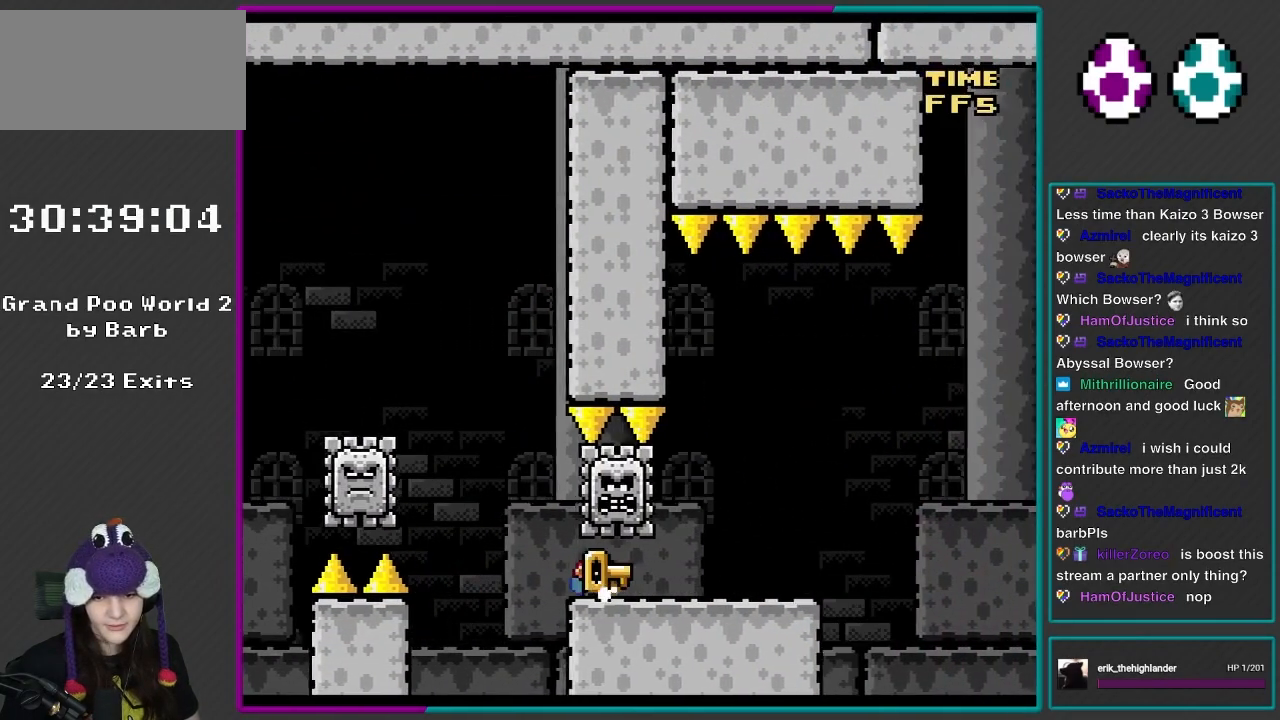
{"buttons": ["X", "DPAD_RIGHT"], "events": [[150, "DPAD_DOWN", "up"]]}
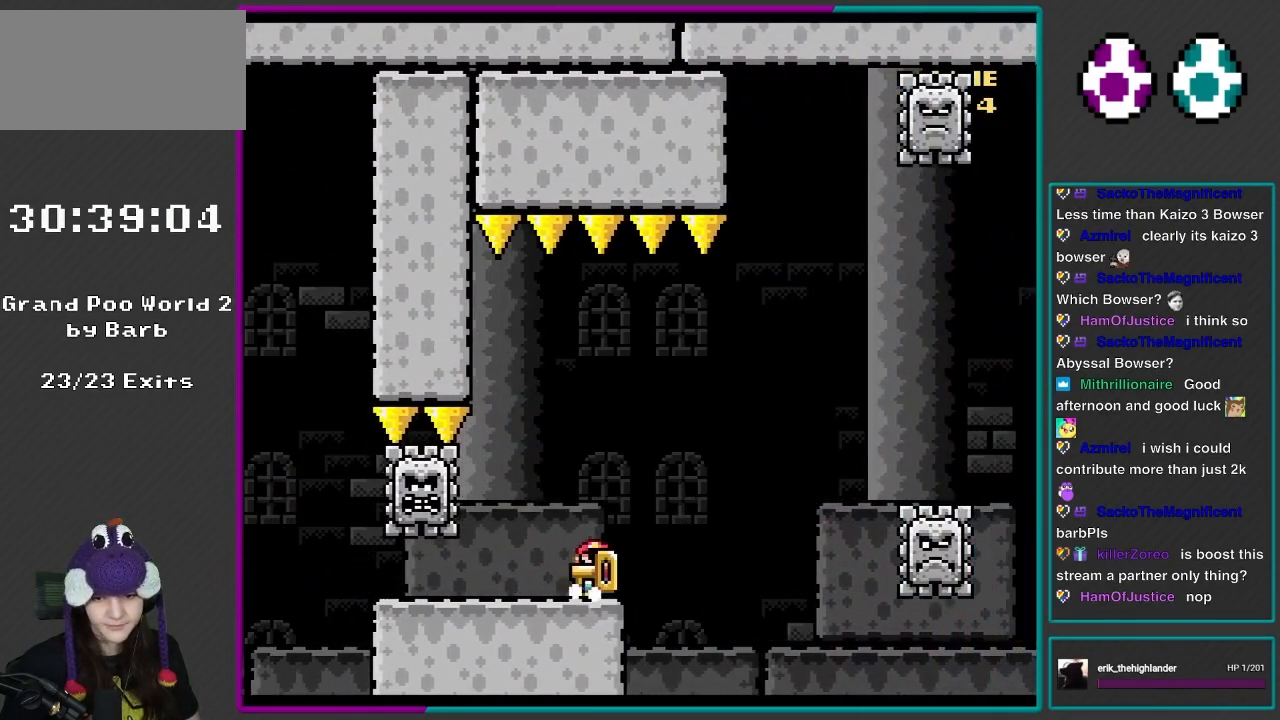
{"buttons": ["X", "DPAD_UP"], "events": [[33, "DPAD_RIGHT", "up"], [67, "DPAD_LEFT", "down"], [183, "DPAD_LEFT", "up"], [300, "DPAD_RIGHT", "down"], [317, "DPAD_RIGHT", "up"], [417, "DPAD_UP", "down"]]}
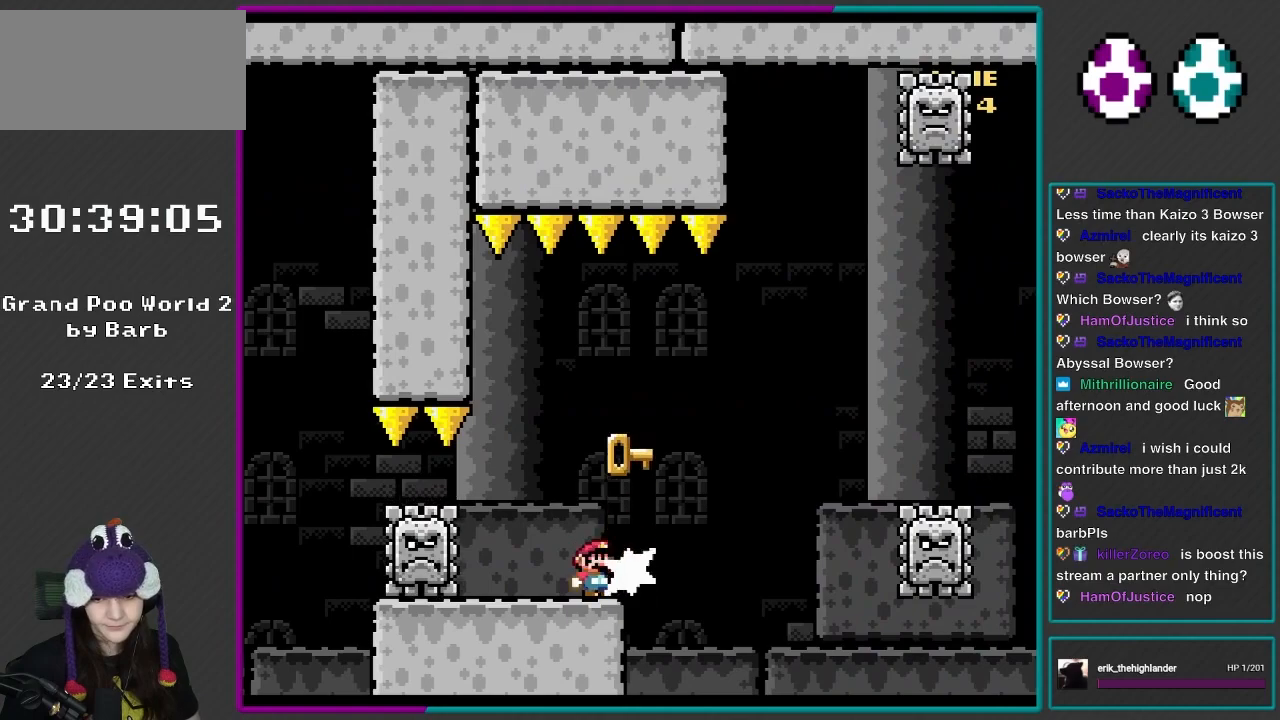
{"buttons": ["X", "DPAD_RIGHT"], "events": [[67, "X", "up"], [117, "DPAD_UP", "up"], [117, "X", "down"], [500, "DPAD_RIGHT", "down"]]}
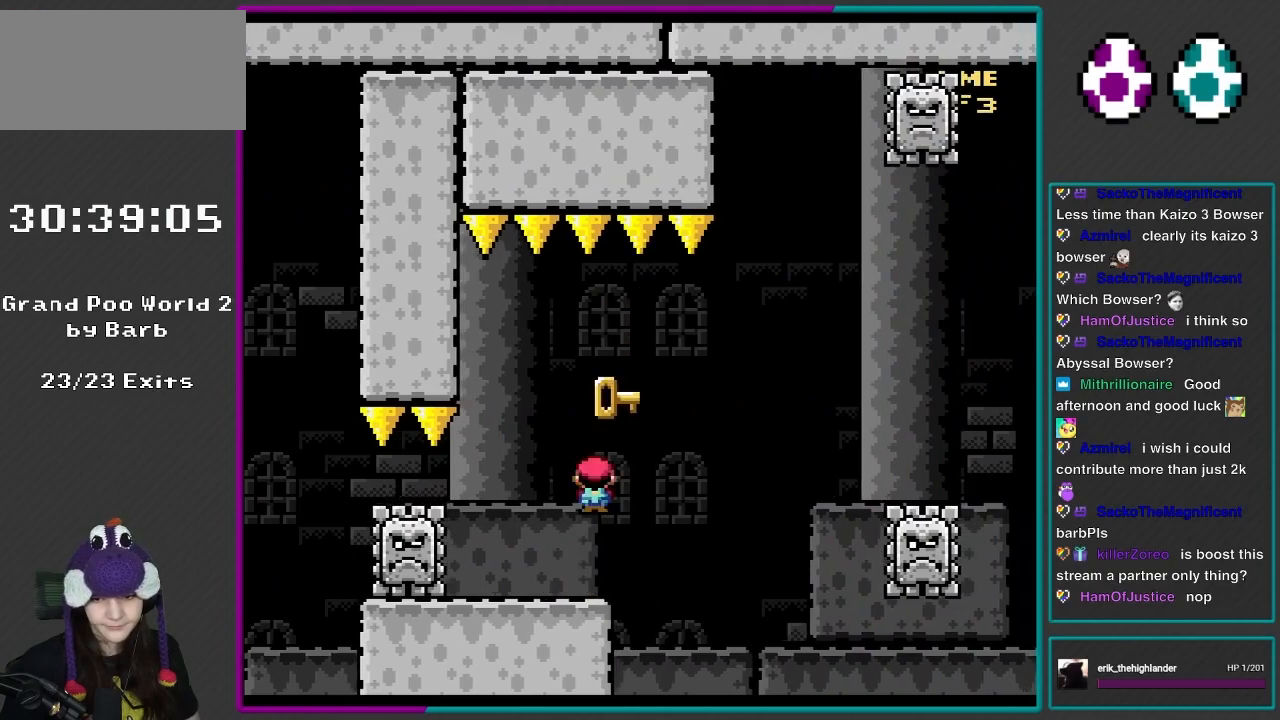
{"buttons": ["A", "X", "DPAD_RIGHT"], "events": [[33, "A", "down"], [350, "A", "up"], [483, "A", "down"]]}
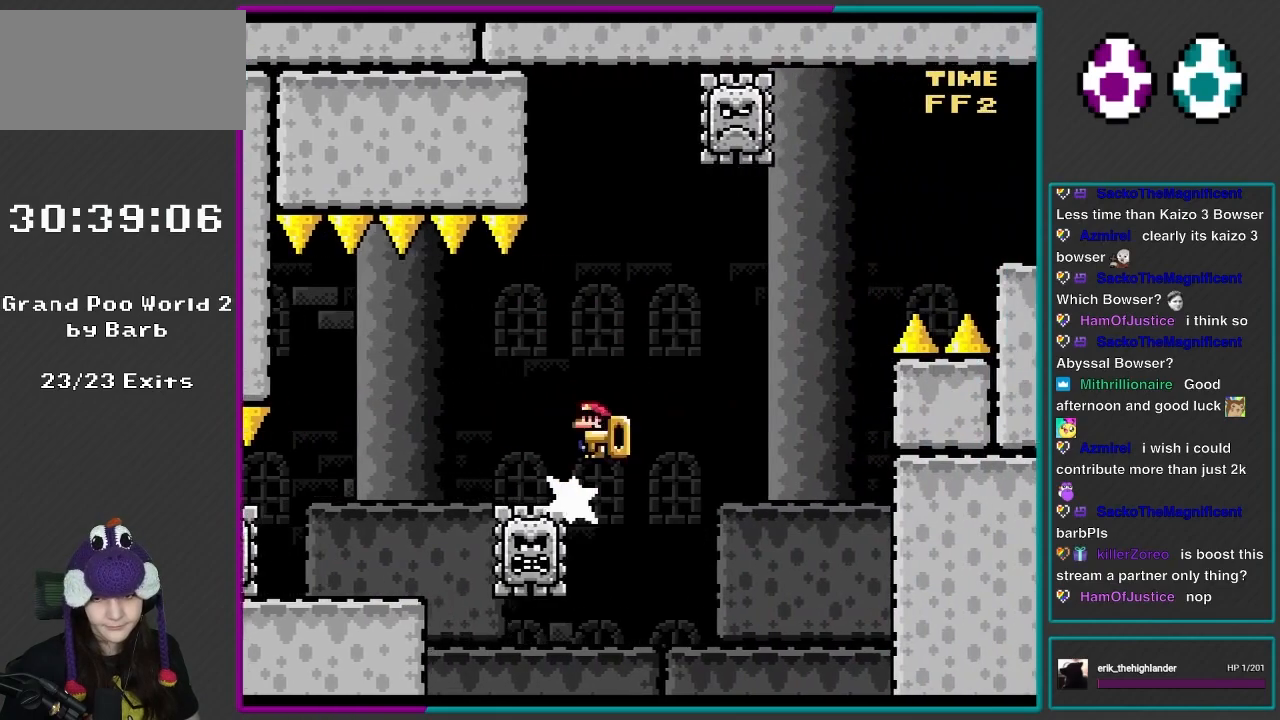
{"buttons": ["X", "DPAD_RIGHT"], "events": [[183, "DPAD_RIGHT", "up"], [183, "DPAD_UP", "down"], [233, "DPAD_LEFT", "down"], [233, "DPAD_UP", "up"], [450, "DPAD_LEFT", "up"], [500, "A", "up"], [500, "DPAD_RIGHT", "down"]]}
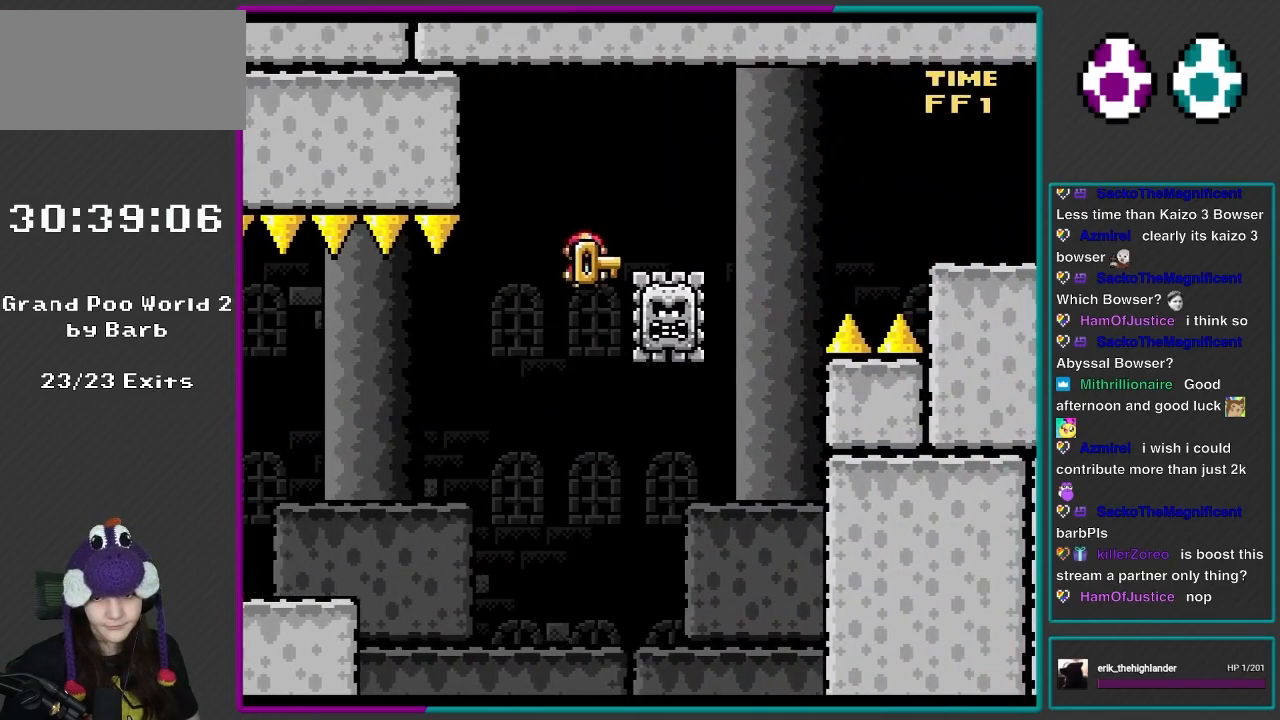
{"buttons": ["A", "X", "DPAD_RIGHT"], "events": [[217, "A", "down"]]}
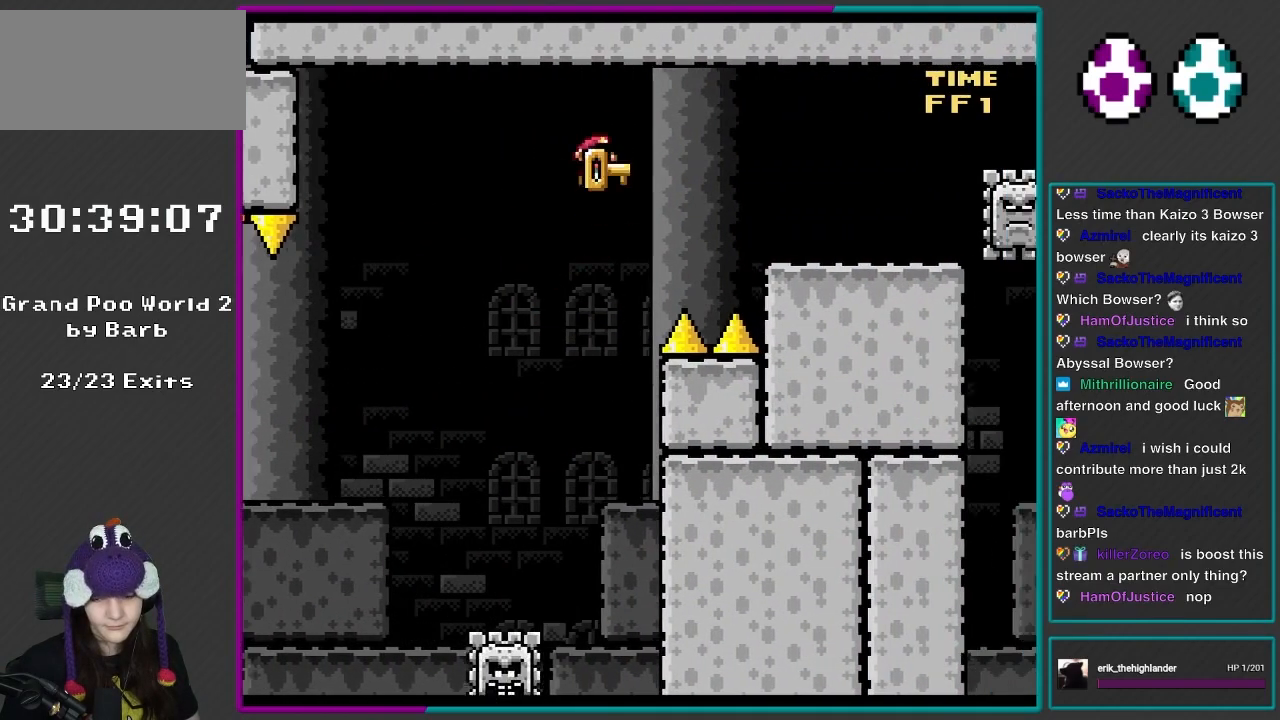
{"buttons": ["X", "DPAD_RIGHT"], "events": [[350, "A", "up"]]}
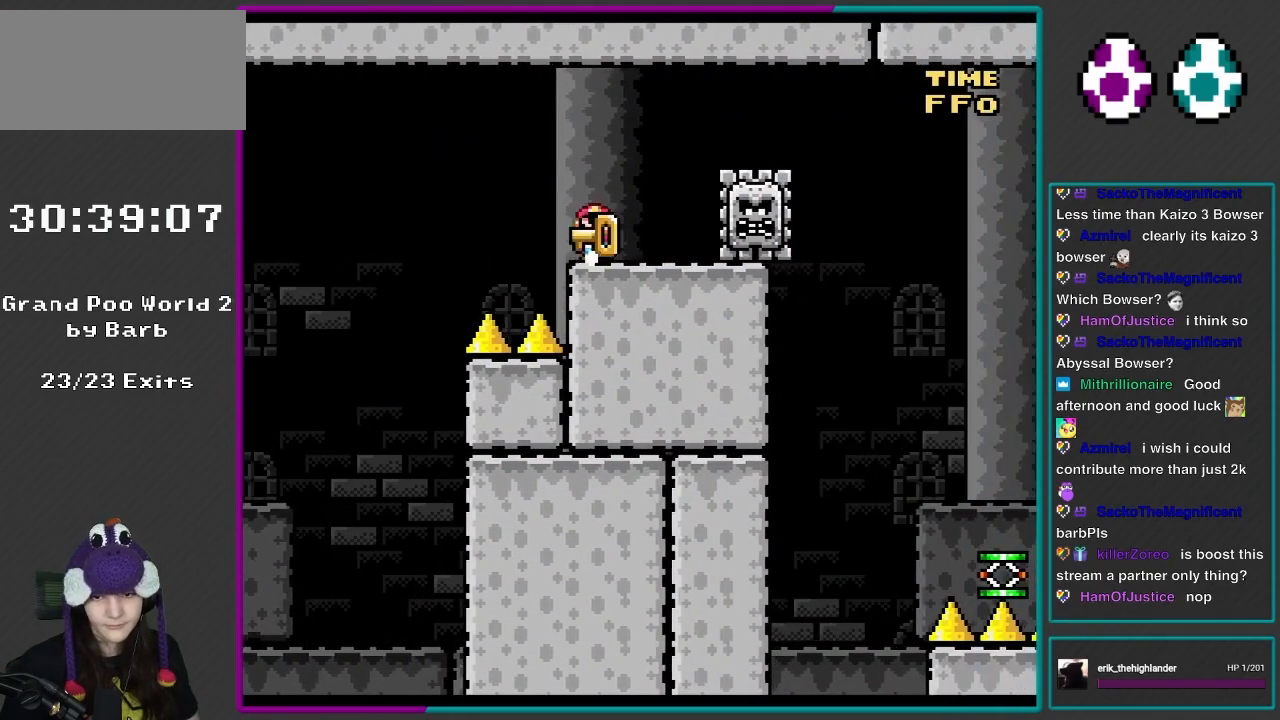
{"buttons": ["X", "DPAD_RIGHT"], "events": [[17, "DPAD_LEFT", "down"], [17, "DPAD_RIGHT", "up"], [67, "DPAD_UP", "down"], [83, "DPAD_UP", "up"], [117, "A", "down"], [150, "DPAD_LEFT", "up"], [150, "DPAD_UP", "down"], [183, "DPAD_RIGHT", "down"], [183, "DPAD_UP", "up"], [267, "A", "up"]]}
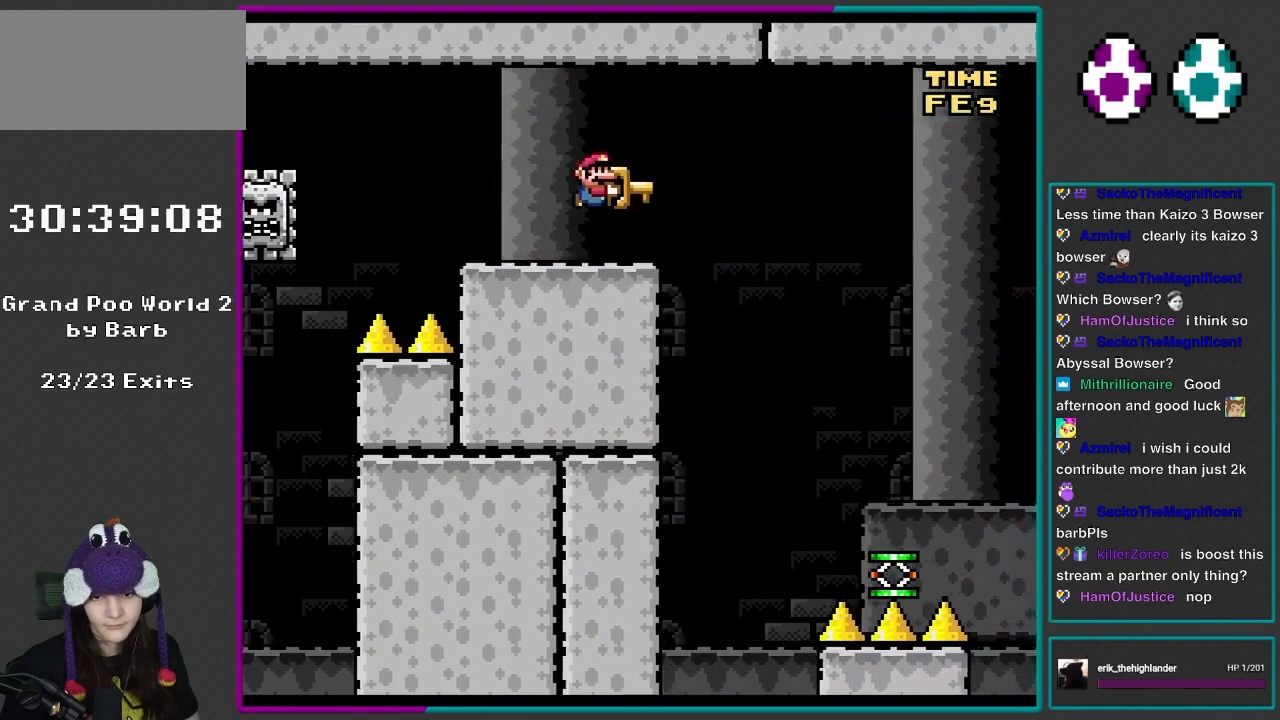
{"buttons": ["X", "DPAD_RIGHT"], "events": [[267, "A", "down"], [300, "A", "up"]]}
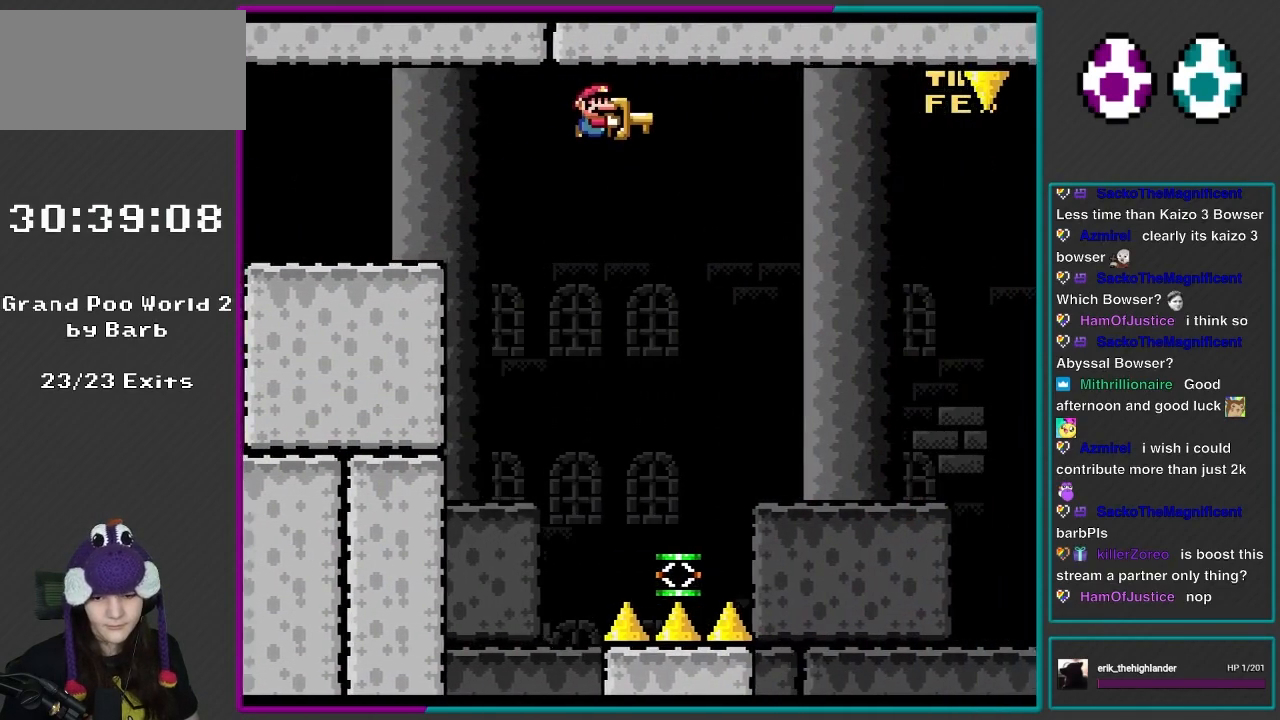
{"buttons": ["X", "DPAD_RIGHT"], "events": [[217, "DPAD_RIGHT", "up"], [217, "DPAD_UP", "down"], [267, "DPAD_LEFT", "down"], [267, "DPAD_UP", "up"], [417, "DPAD_LEFT", "up"], [450, "DPAD_RIGHT", "down"]]}
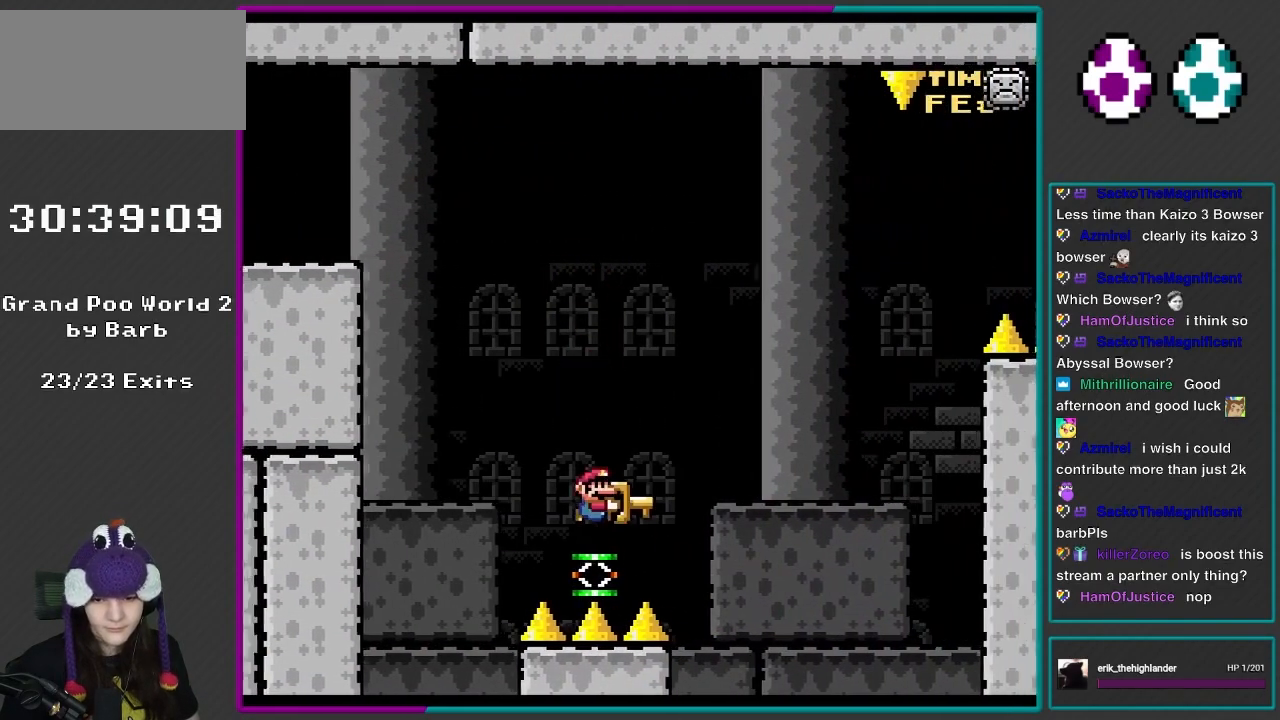
{"buttons": ["A", "X", "DPAD_RIGHT"], "events": [[217, "A", "down"]]}
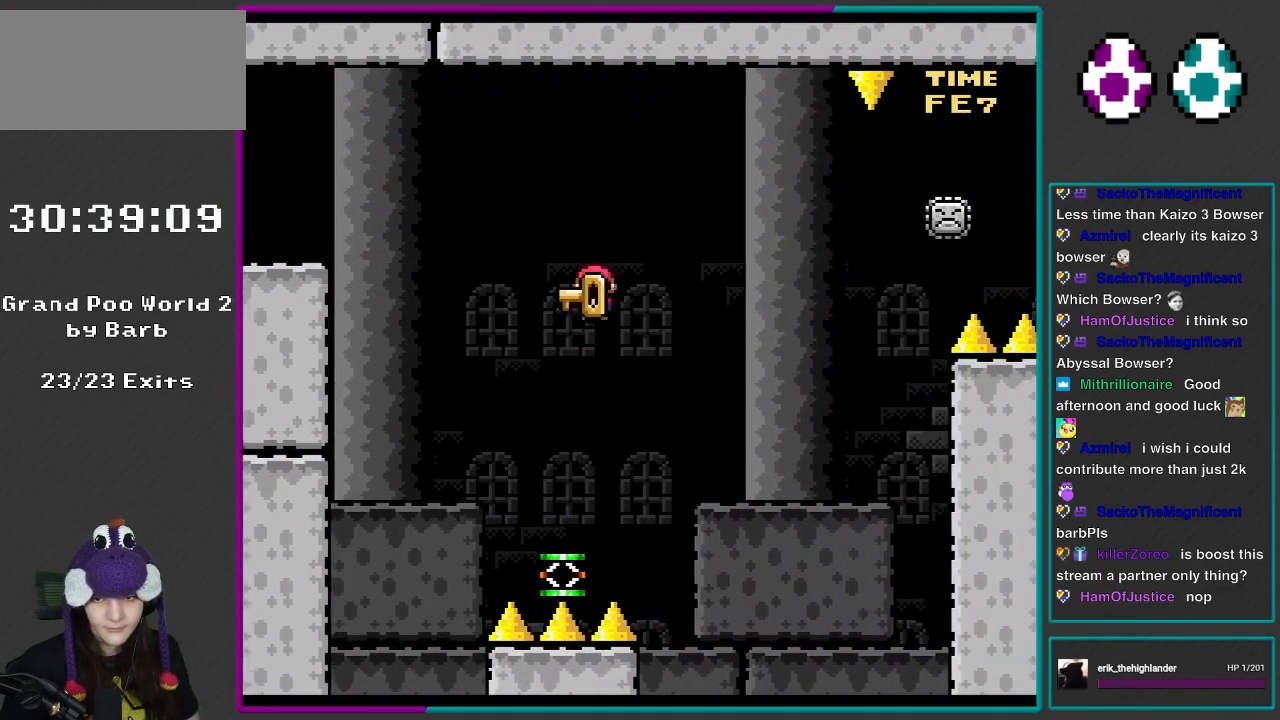
{"buttons": ["X", "DPAD_RIGHT"], "events": [[317, "A", "up"]]}
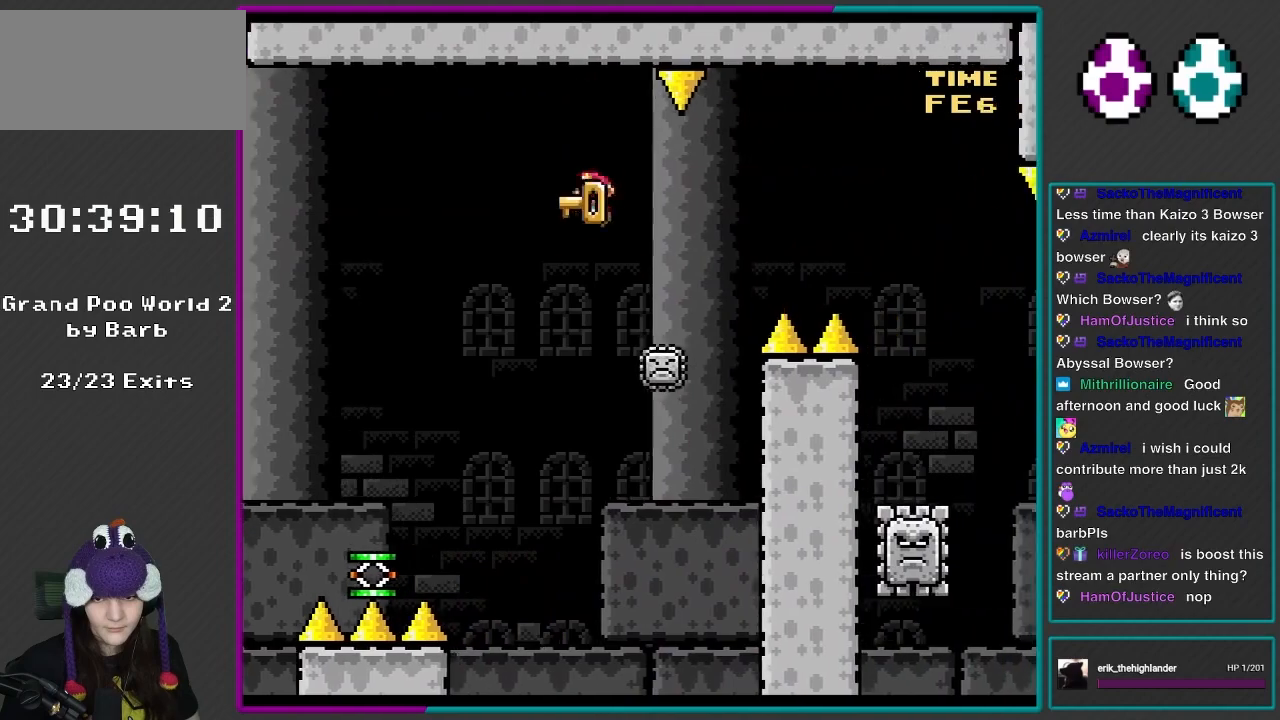
{"buttons": ["X", "DPAD_RIGHT"], "events": [[117, "A", "down"], [450, "A", "up"]]}
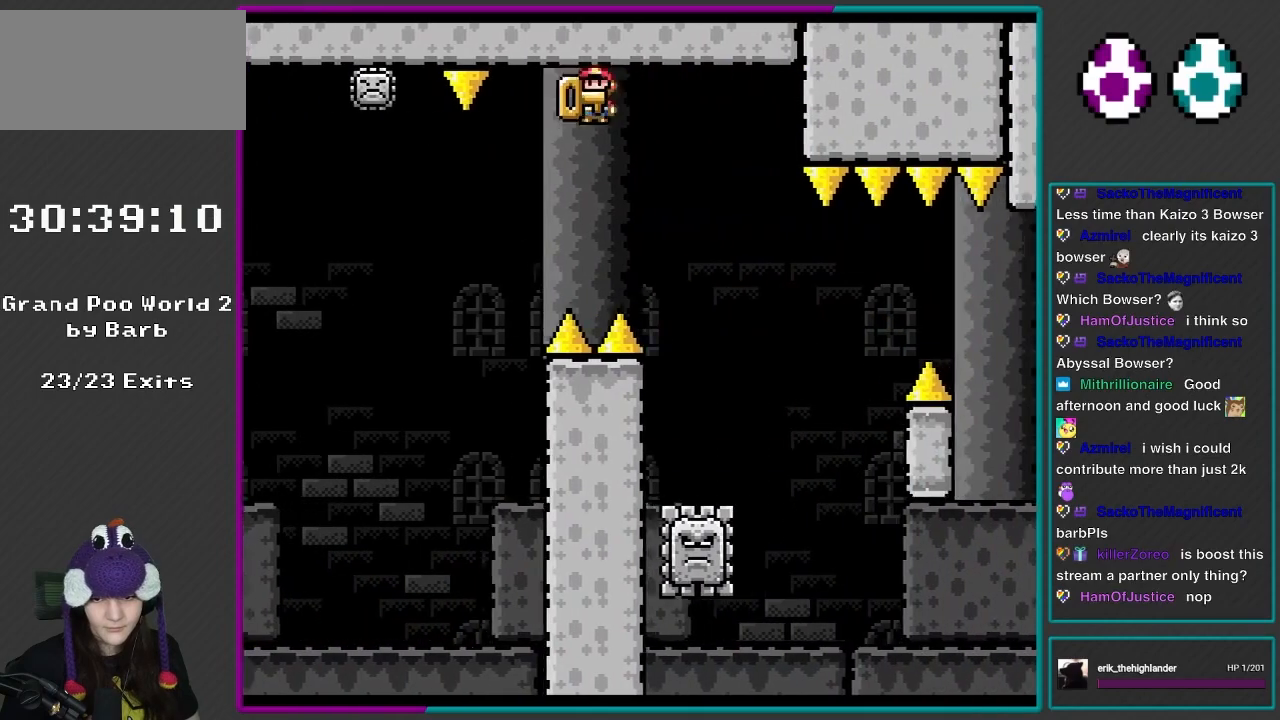
{"buttons": ["X", "DPAD_RIGHT"], "events": []}
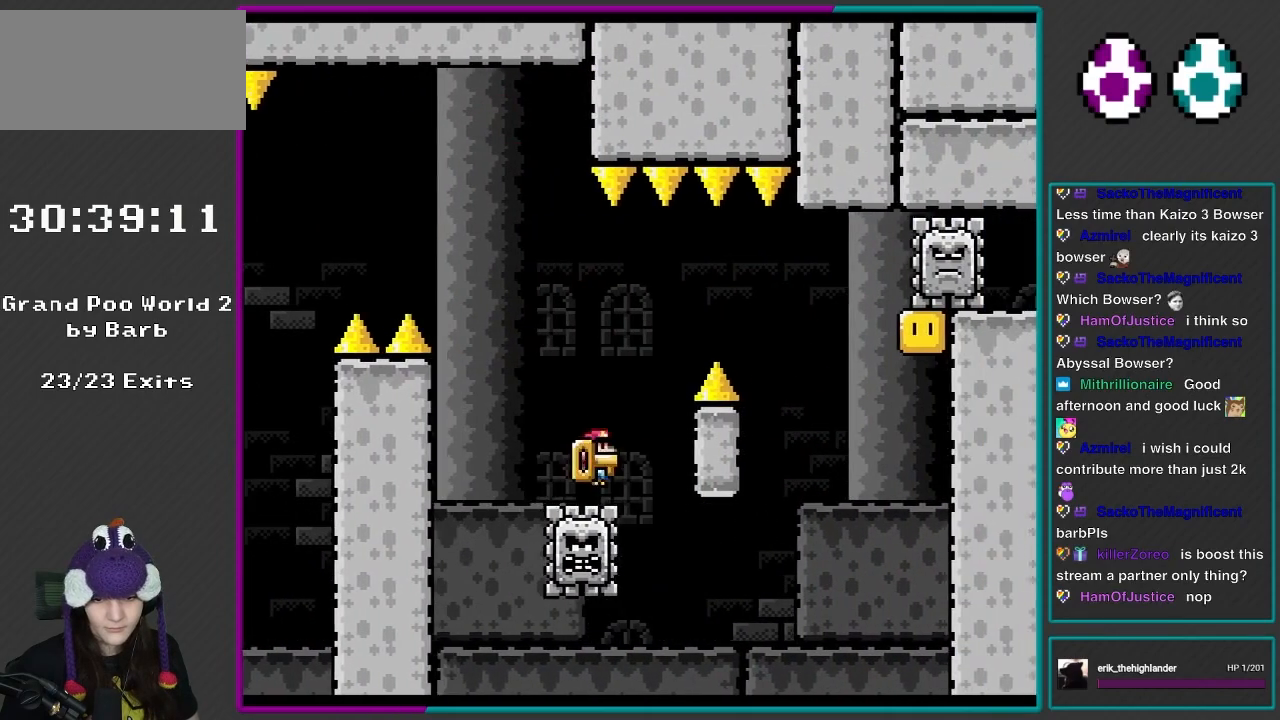
{"buttons": ["A", "X", "DPAD_RIGHT"], "events": [[33, "A", "down"], [83, "DPAD_LEFT", "down"], [83, "DPAD_RIGHT", "up"], [83, "DPAD_UP", "down"], [183, "DPAD_LEFT", "up"], [183, "DPAD_RIGHT", "down"], [183, "DPAD_UP", "up"]]}
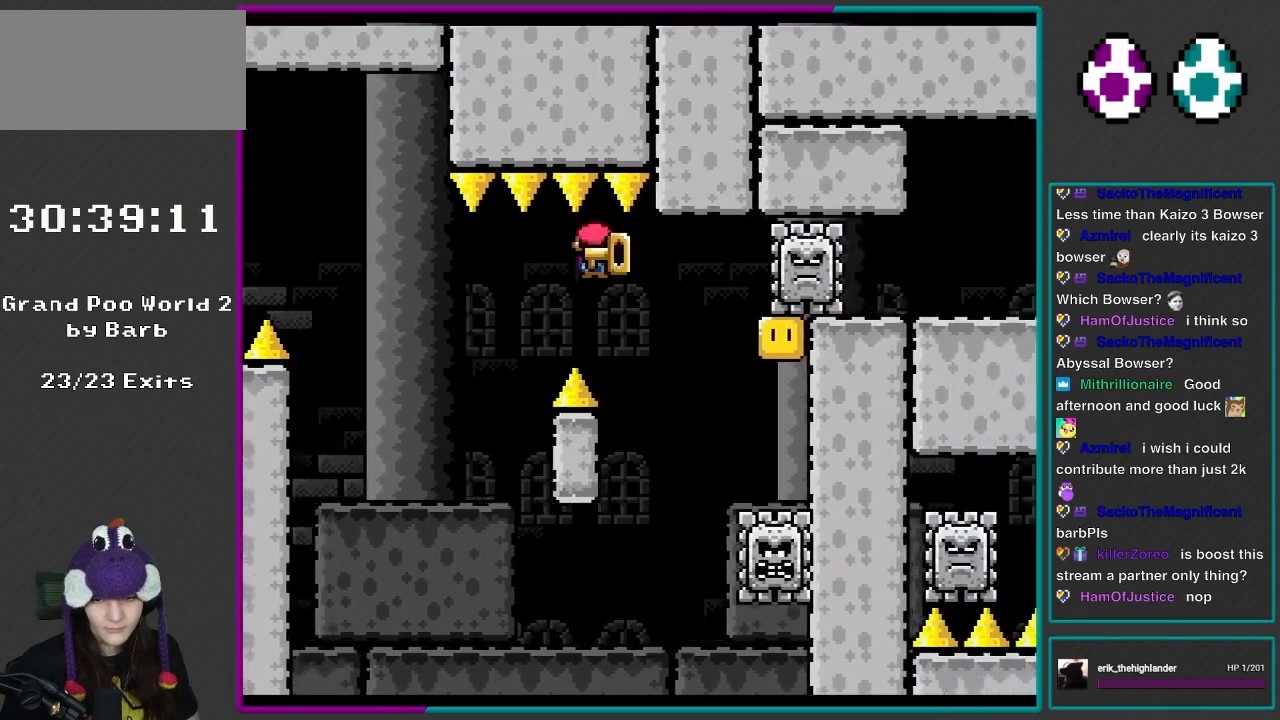
{"buttons": ["A", "X", "DPAD_RIGHT"], "events": [[33, "A", "up"], [117, "A", "down"], [217, "A", "up"], [383, "A", "down"]]}
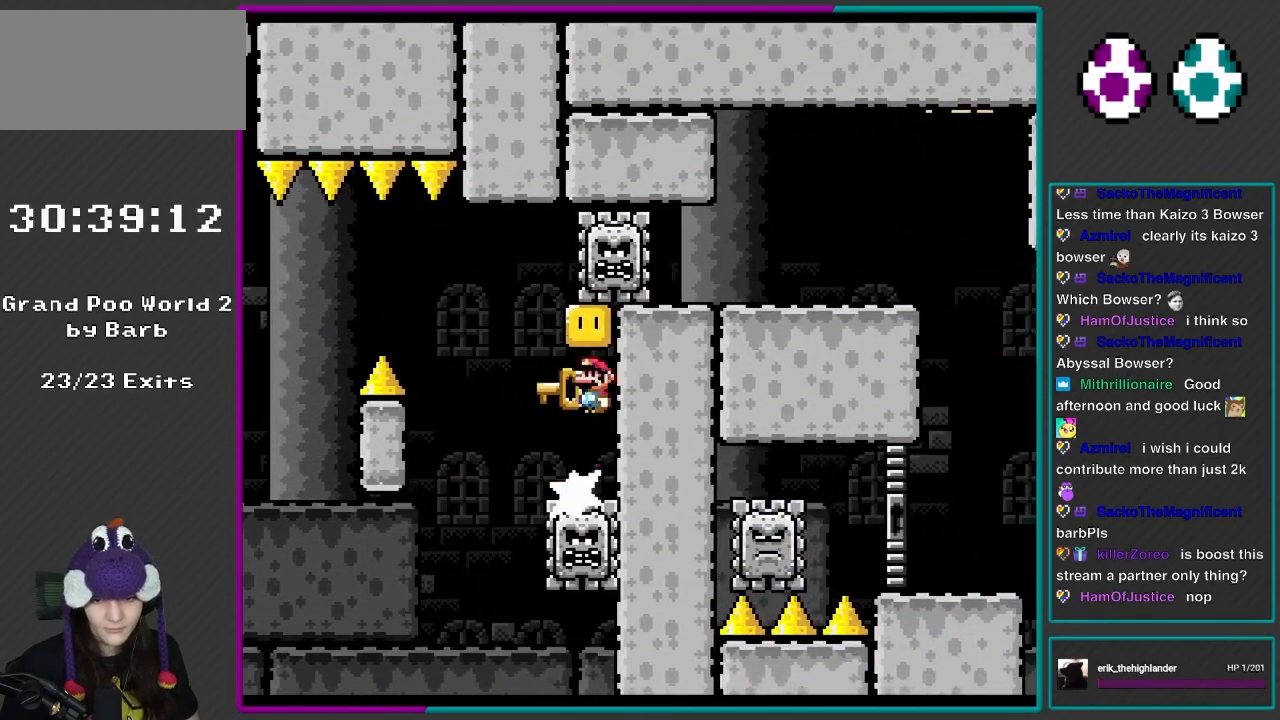
{"buttons": ["X", "DPAD_LEFT"], "events": [[83, "DPAD_RIGHT", "up"], [183, "DPAD_LEFT", "down"], [217, "A", "up"], [217, "DPAD_UP", "down"], [300, "DPAD_UP", "up"], [350, "DPAD_LEFT", "up"], [383, "DPAD_RIGHT", "down"], [483, "DPAD_LEFT", "down"], [483, "DPAD_RIGHT", "up"]]}
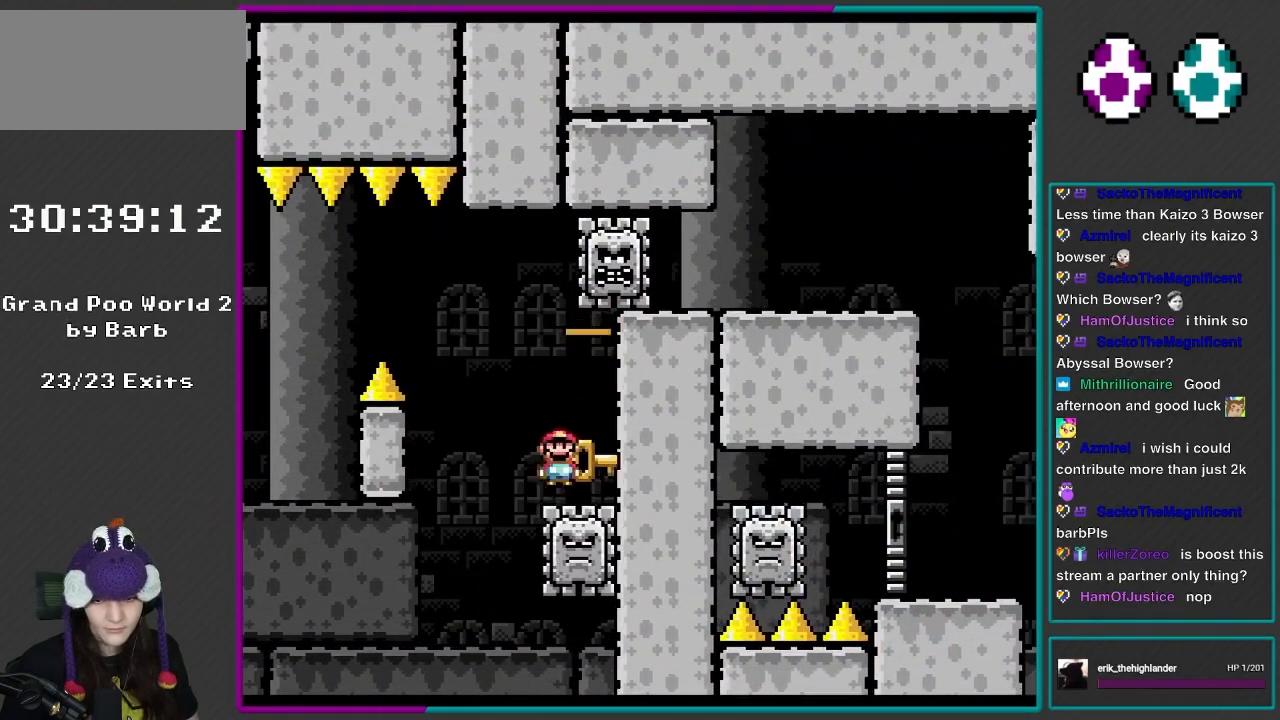
{"buttons": ["X", "DPAD_LEFT"], "events": [[83, "DPAD_LEFT", "up"], [117, "DPAD_RIGHT", "down"], [183, "DPAD_RIGHT", "up"], [217, "DPAD_LEFT", "down"], [217, "DPAD_UP", "down"], [483, "DPAD_UP", "up"]]}